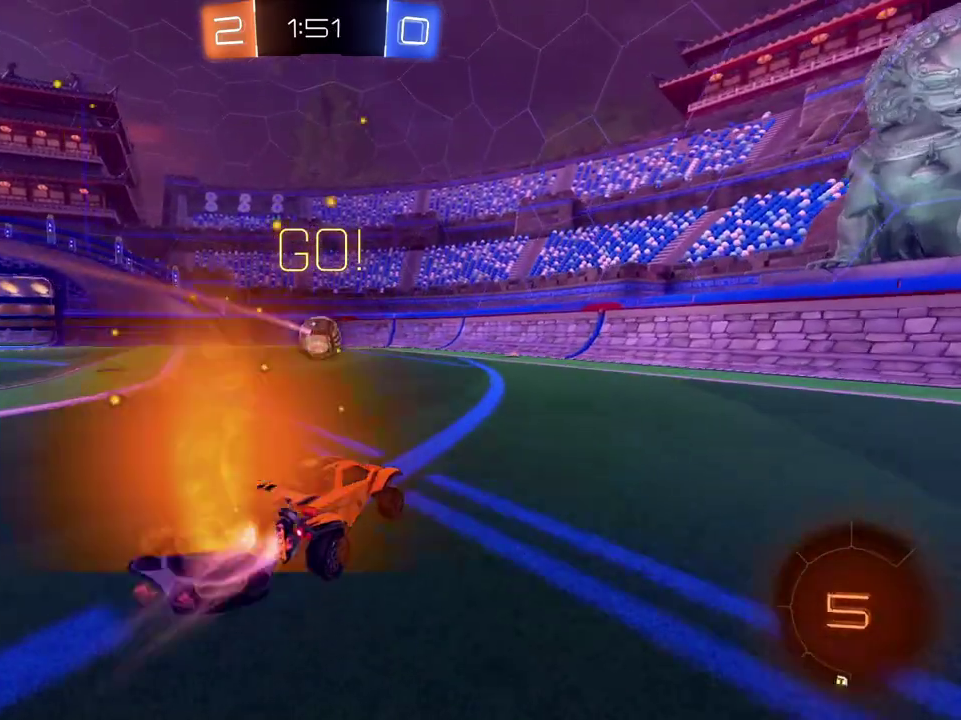
Gameplay with a controller (Xbox layout); each line is a JSON object with the inputs held at the frame after it. "events" lists button and stick changes between this image and that frame as [ms after this image, input, new state], when the widget could be followed in between.
{"buttons": ["R2"], "left_stick": "center", "right_stick": "center", "events": [[16, "left_stick", "right"], [116, "left_stick", "center"], [233, "left_stick", "left"], [317, "left_stick", "down-left"], [367, "left_stick", "center"], [433, "B", "up"]]}
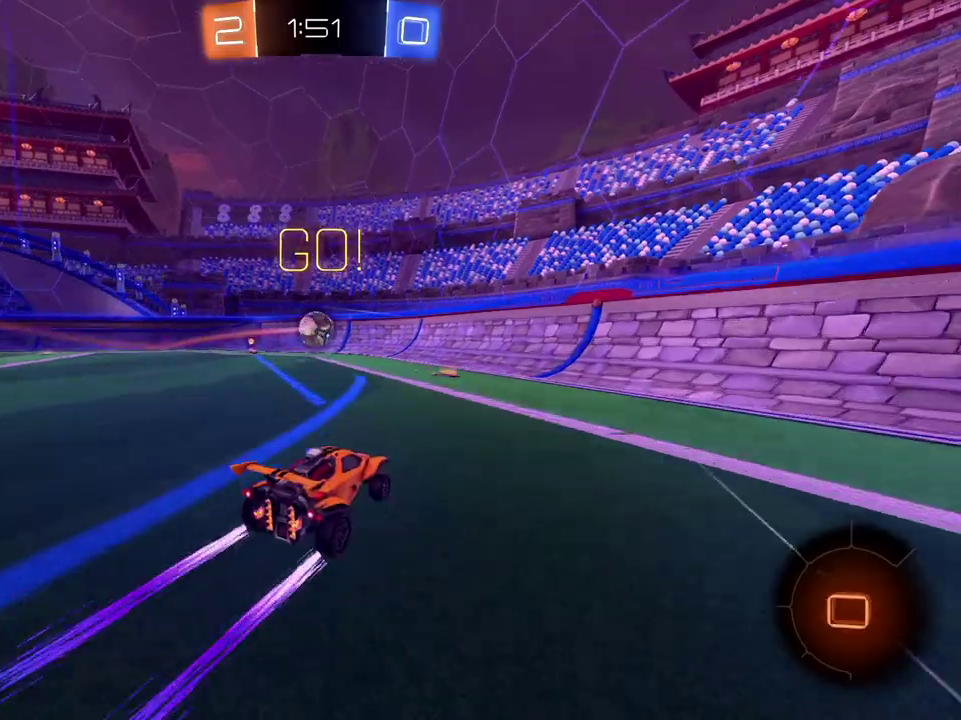
{"buttons": ["B", "R2"], "left_stick": "left", "right_stick": "center", "events": [[100, "left_stick", "left"], [167, "X", "down"], [250, "X", "up"], [334, "B", "down"]]}
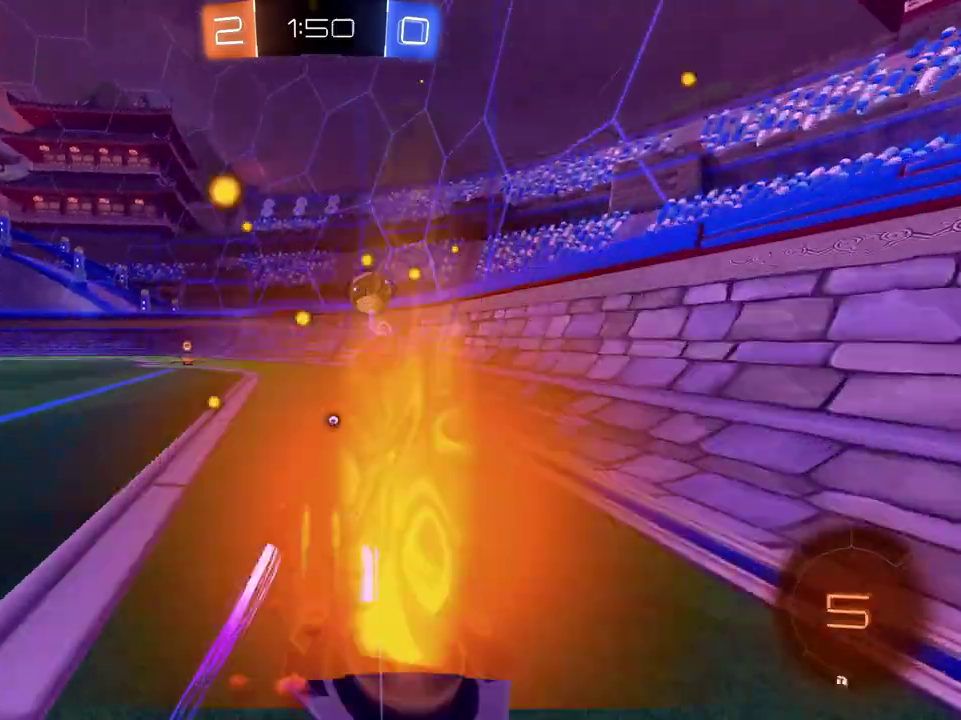
{"buttons": ["R2"], "left_stick": "left", "right_stick": "center", "events": [[16, "left_stick", "down-left"], [233, "B", "up"], [250, "left_stick", "center"], [450, "left_stick", "left"]]}
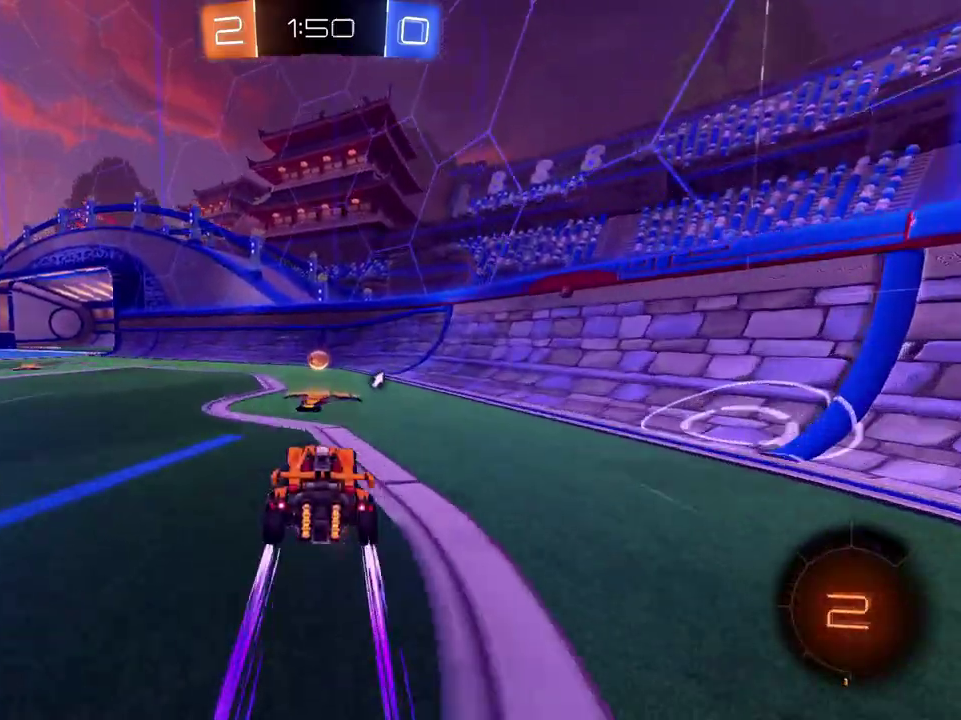
{"buttons": ["R2"], "left_stick": "center", "right_stick": "center", "events": [[150, "B", "down"], [150, "left_stick", "down-left"], [434, "left_stick", "center"], [484, "B", "up"]]}
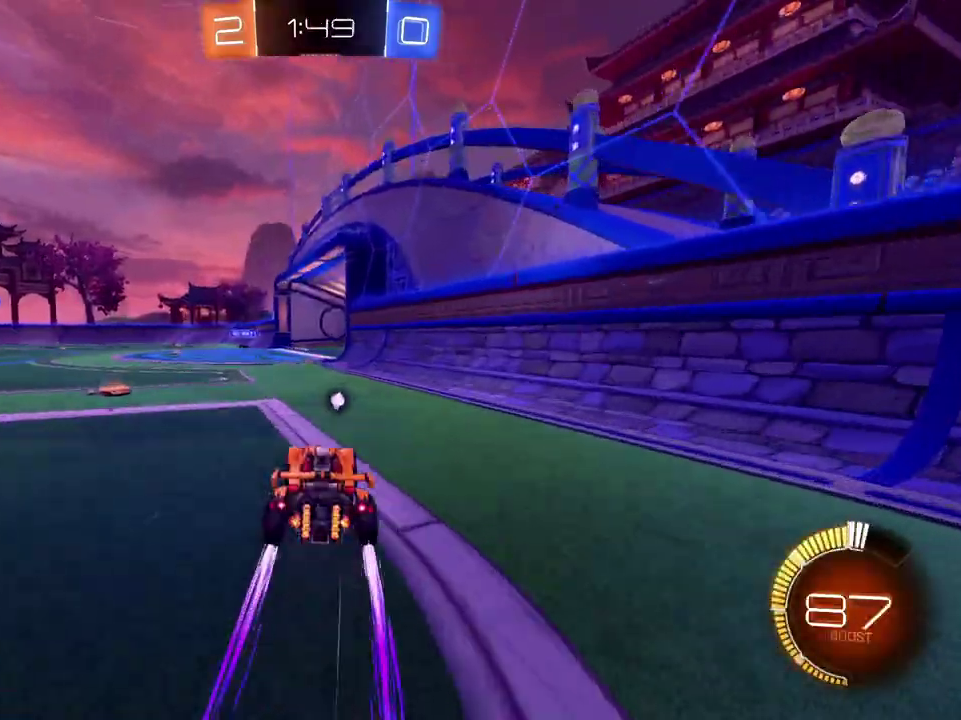
{"buttons": ["R2"], "left_stick": "center", "right_stick": "center", "events": [[367, "left_stick", "right"], [433, "left_stick", "center"]]}
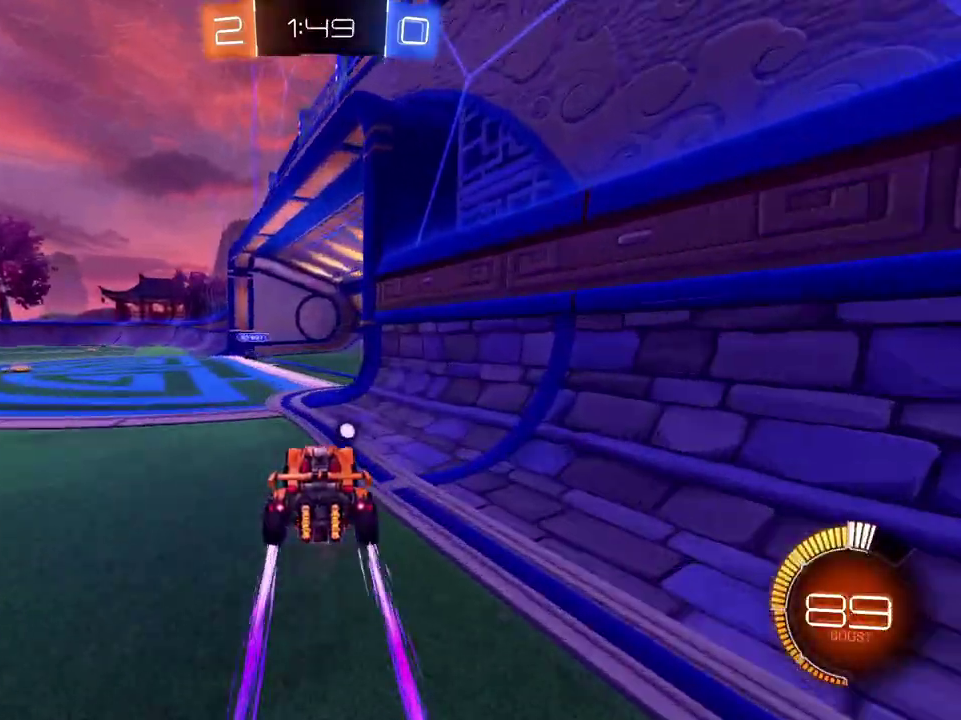
{"buttons": ["B", "R2"], "left_stick": "left", "right_stick": "center", "events": [[100, "left_stick", "left"], [184, "B", "down"], [200, "left_stick", "center"], [267, "left_stick", "left"], [401, "B", "up"], [501, "B", "down"]]}